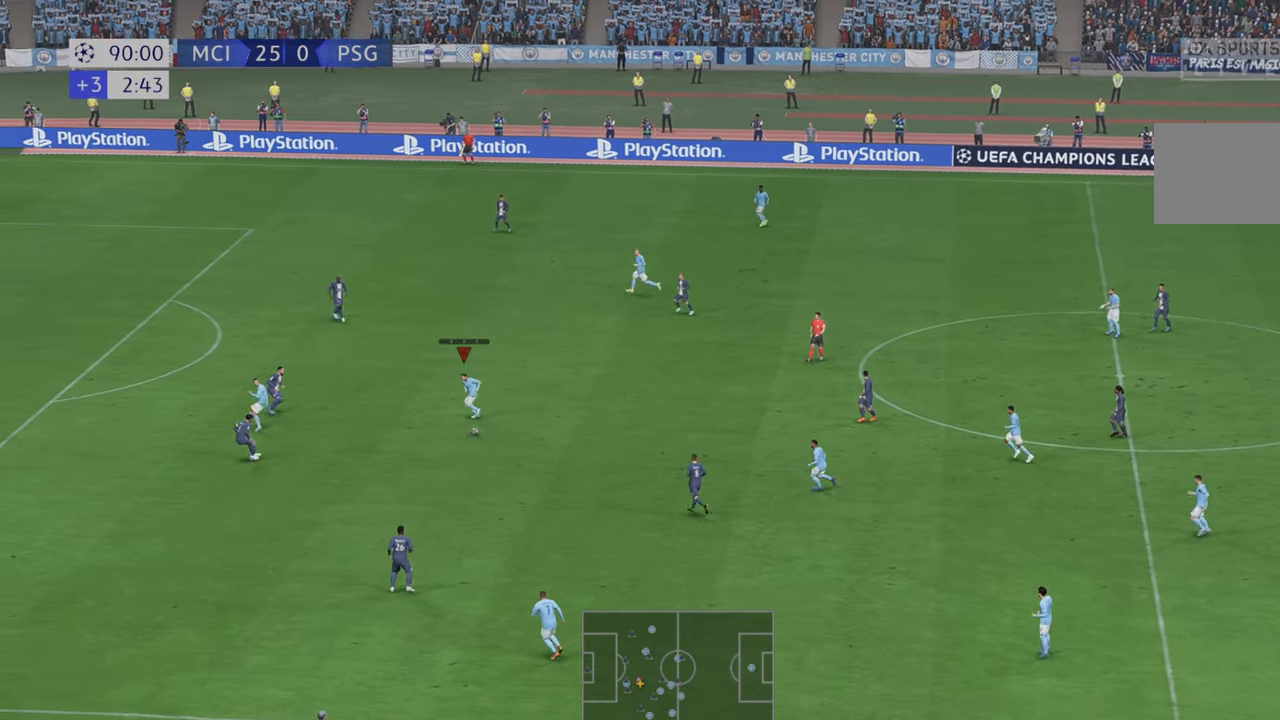
Gameplay with a controller (Xbox layout); each line is a JSON object with the inputs held at the frame after it (dt_ms = milliseconds from this image to that frame). "events" lists button and stick changes between this image and that frame as [ms after this image, input, new state], when the widget could be followed in between. Not read: B L3 R3.
{"dt_ms": 500, "buttons": ["R2"], "left_stick": "up", "right_stick": "center", "events": []}
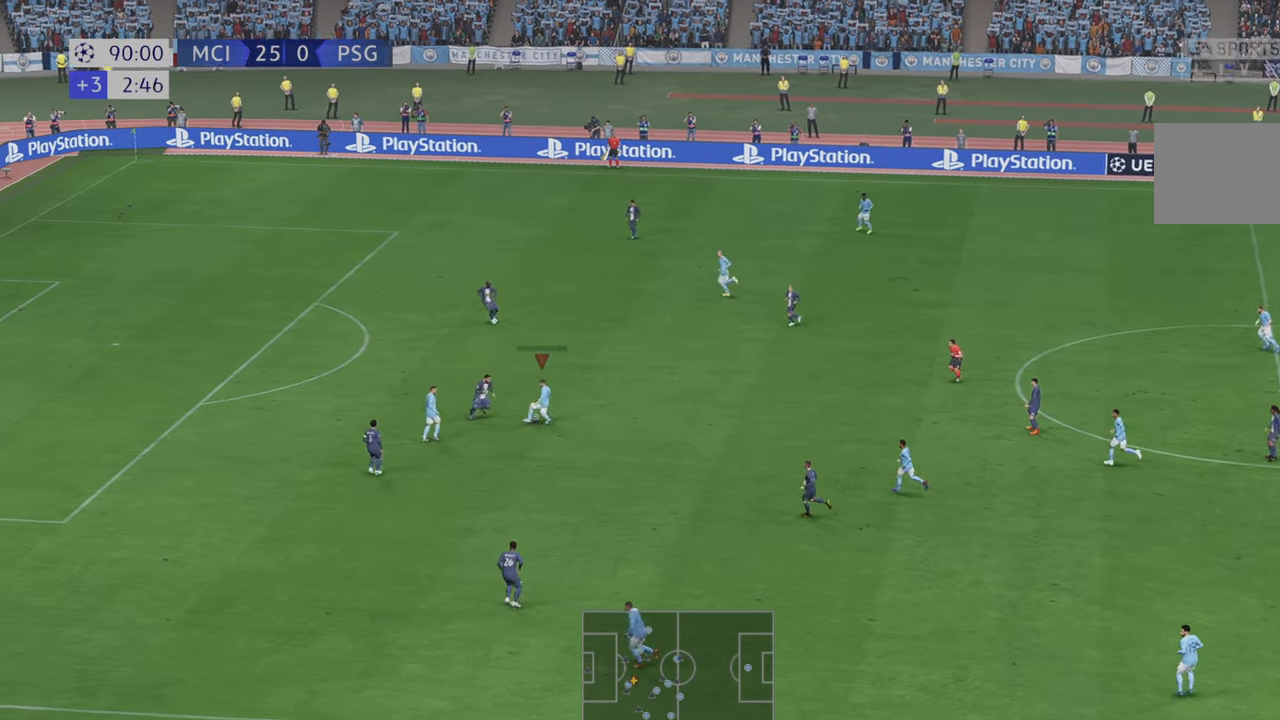
{"dt_ms": 500, "buttons": ["R2"], "left_stick": "up", "right_stick": "center", "events": []}
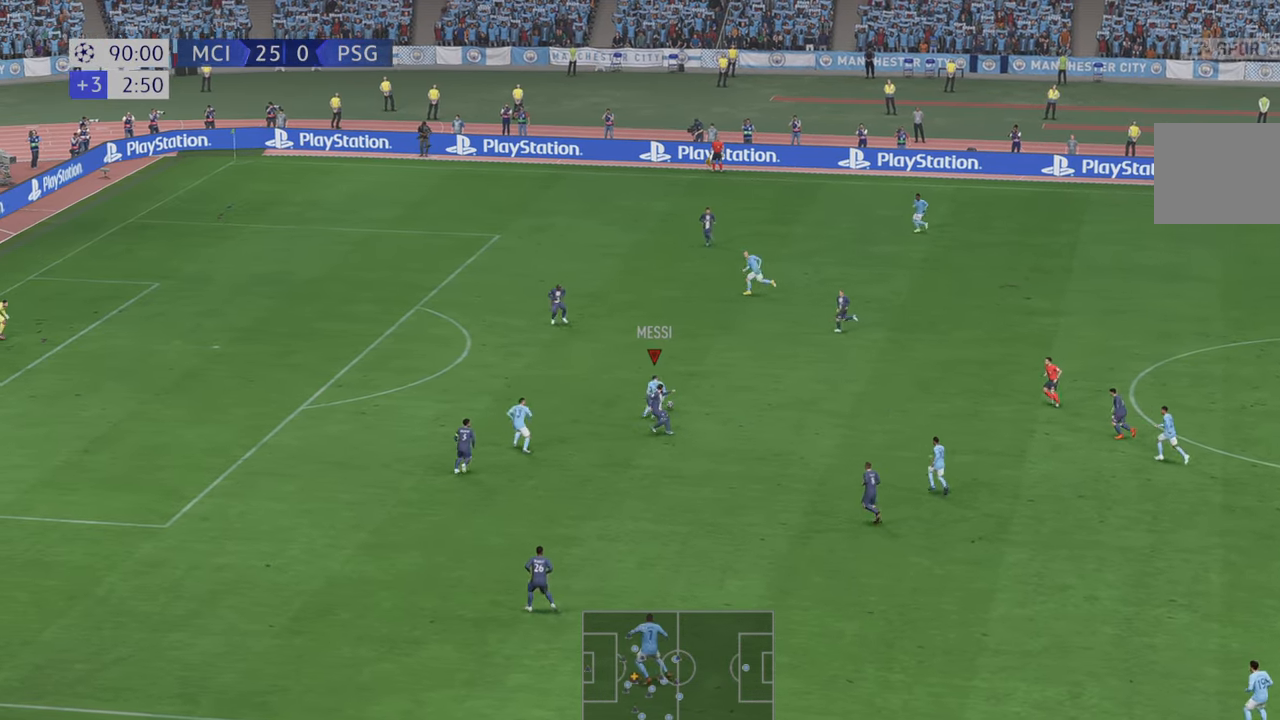
{"dt_ms": 500, "buttons": ["R2"], "left_stick": "left", "right_stick": "center", "events": [[250, "left_stick", "up-left"], [450, "left_stick", "left"]]}
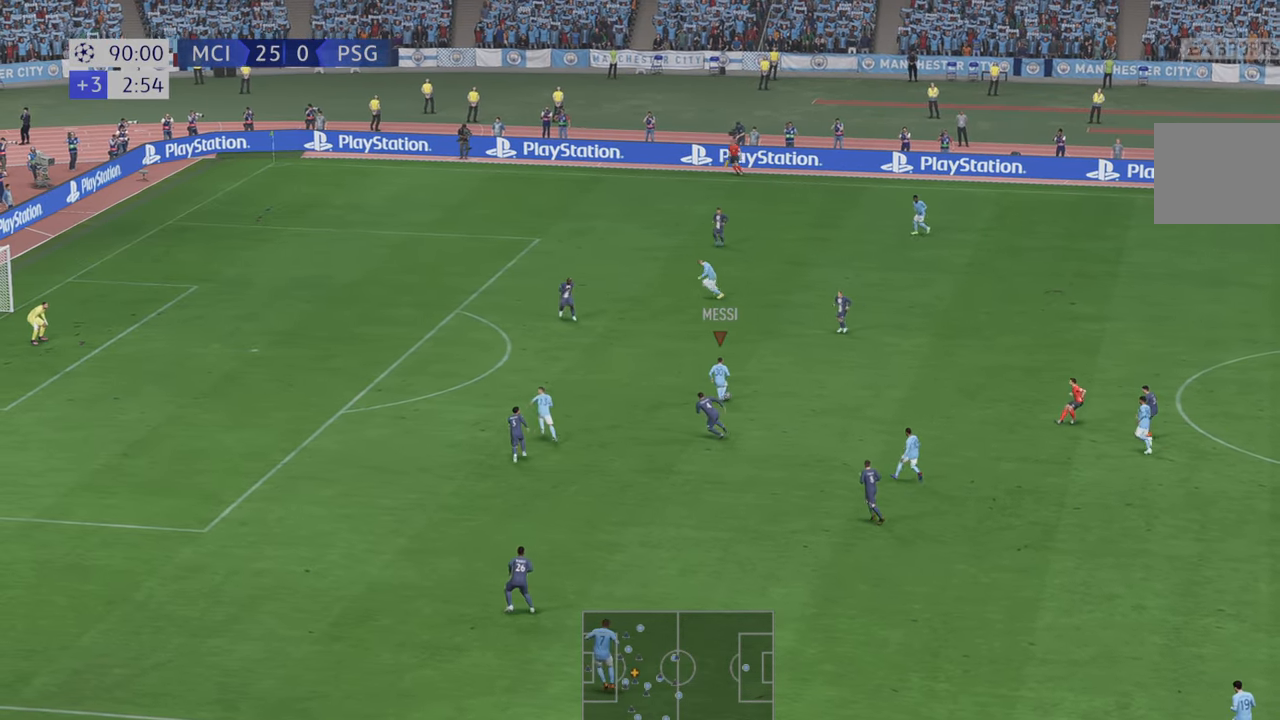
{"dt_ms": 500, "buttons": ["R2"], "left_stick": "left", "right_stick": "center", "events": [[266, "L2", "down"], [316, "L2", "up"]]}
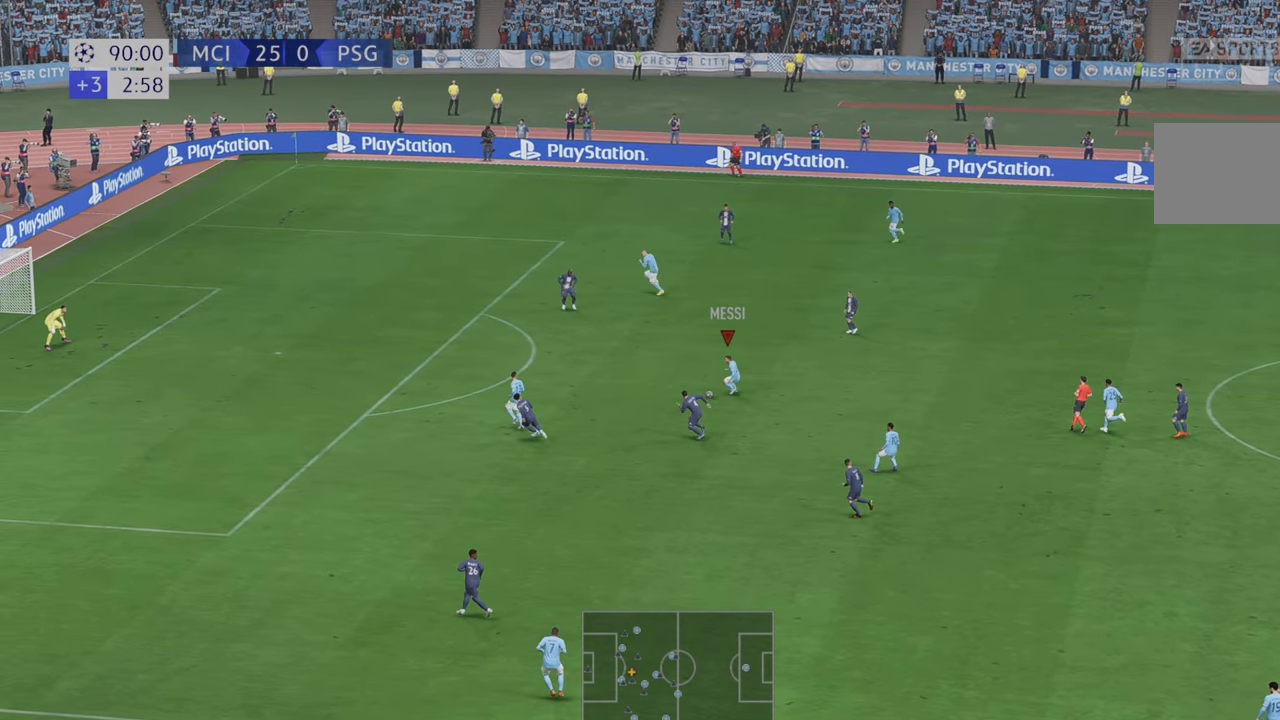
{"dt_ms": 500, "buttons": ["R2"], "left_stick": "up-left", "right_stick": "center", "events": [[66, "left_stick", "up-left"]]}
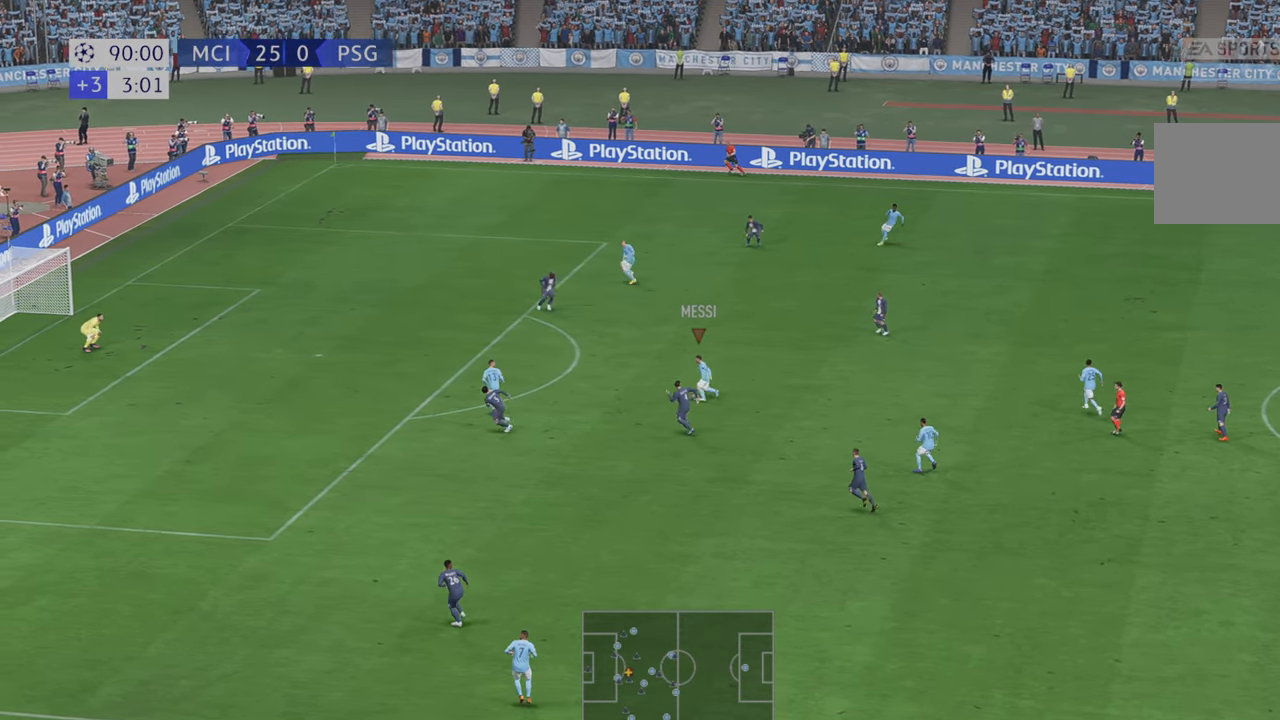
{"dt_ms": 500, "buttons": ["R1"], "left_stick": "left", "right_stick": "center", "events": [[300, "left_stick", "left"], [383, "R2", "up"], [400, "R1", "down"]]}
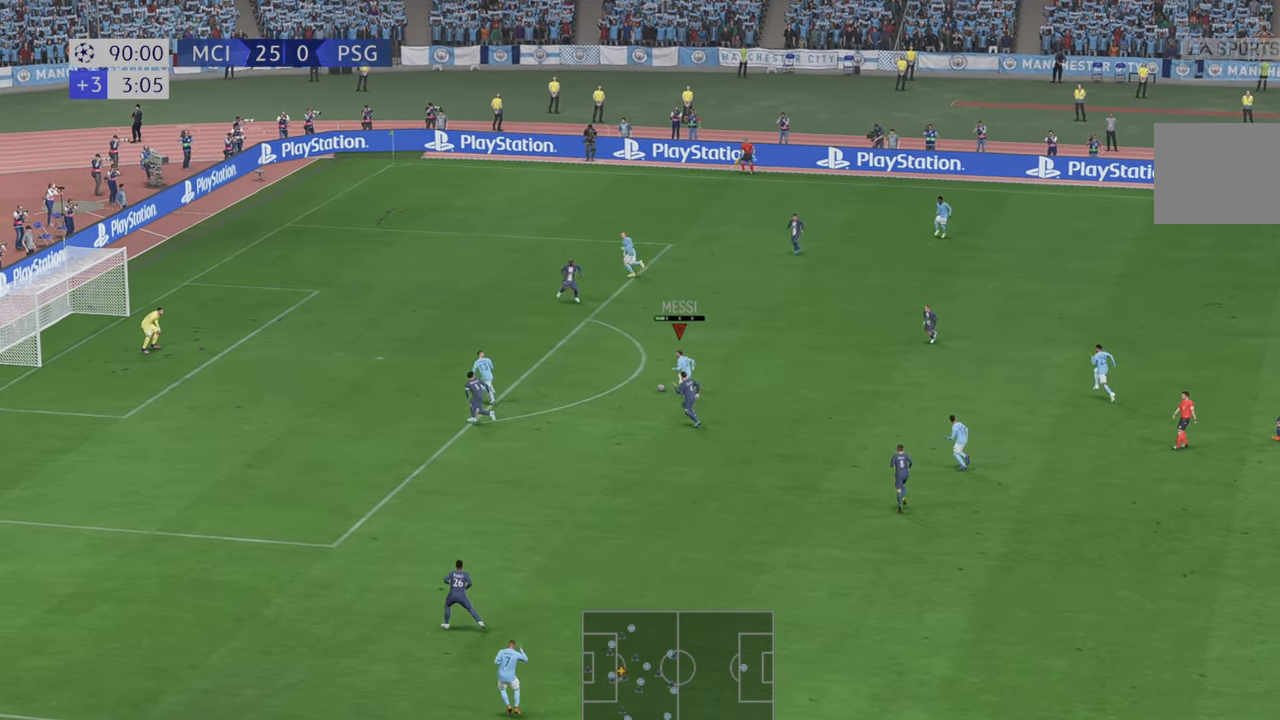
{"dt_ms": 500, "buttons": [], "left_stick": "up-left", "right_stick": "center", "events": [[116, "R1", "up"], [250, "left_stick", "up-left"]]}
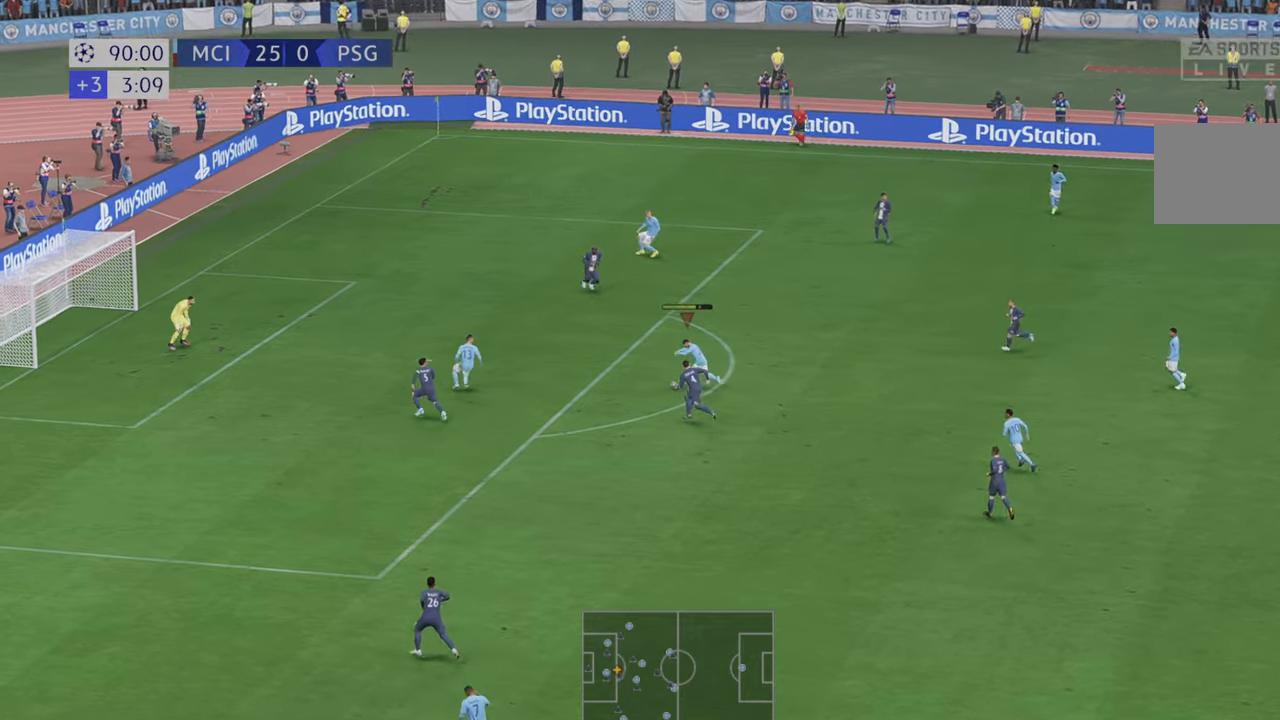
{"dt_ms": 500, "buttons": [], "left_stick": "left", "right_stick": "center", "events": [[166, "left_stick", "left"]]}
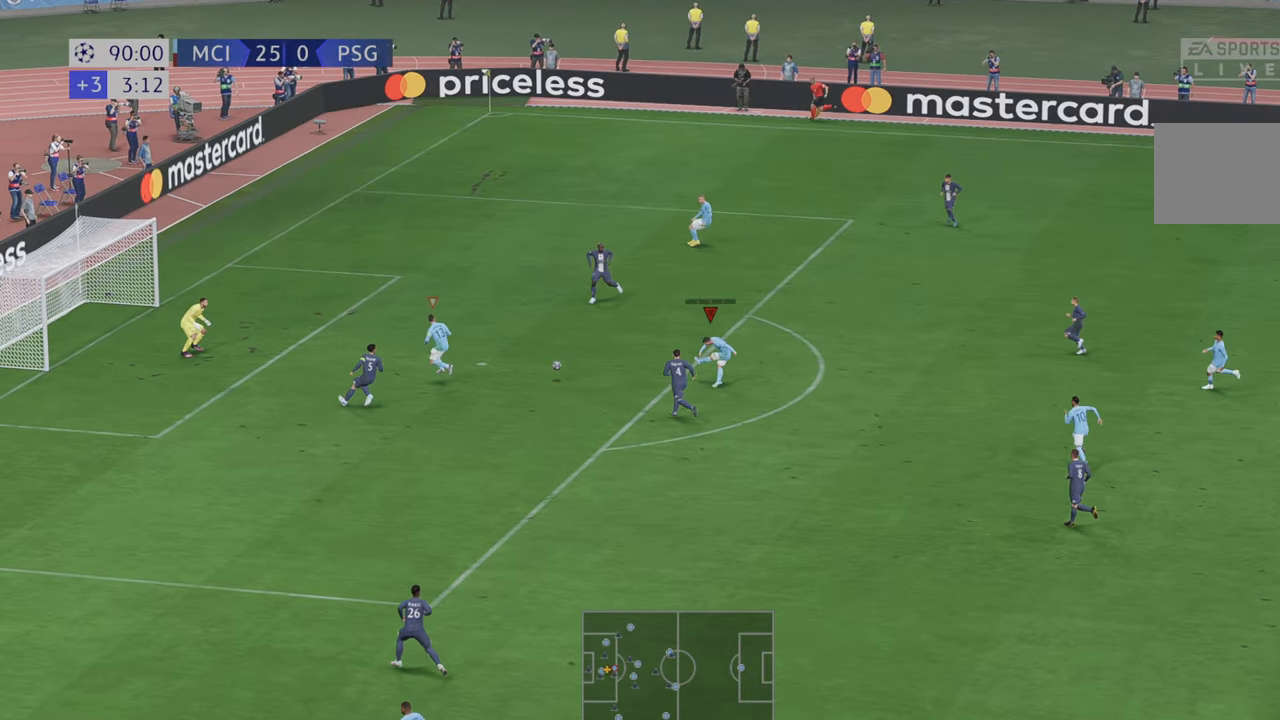
{"dt_ms": 500, "buttons": [], "left_stick": "left", "right_stick": "center", "events": []}
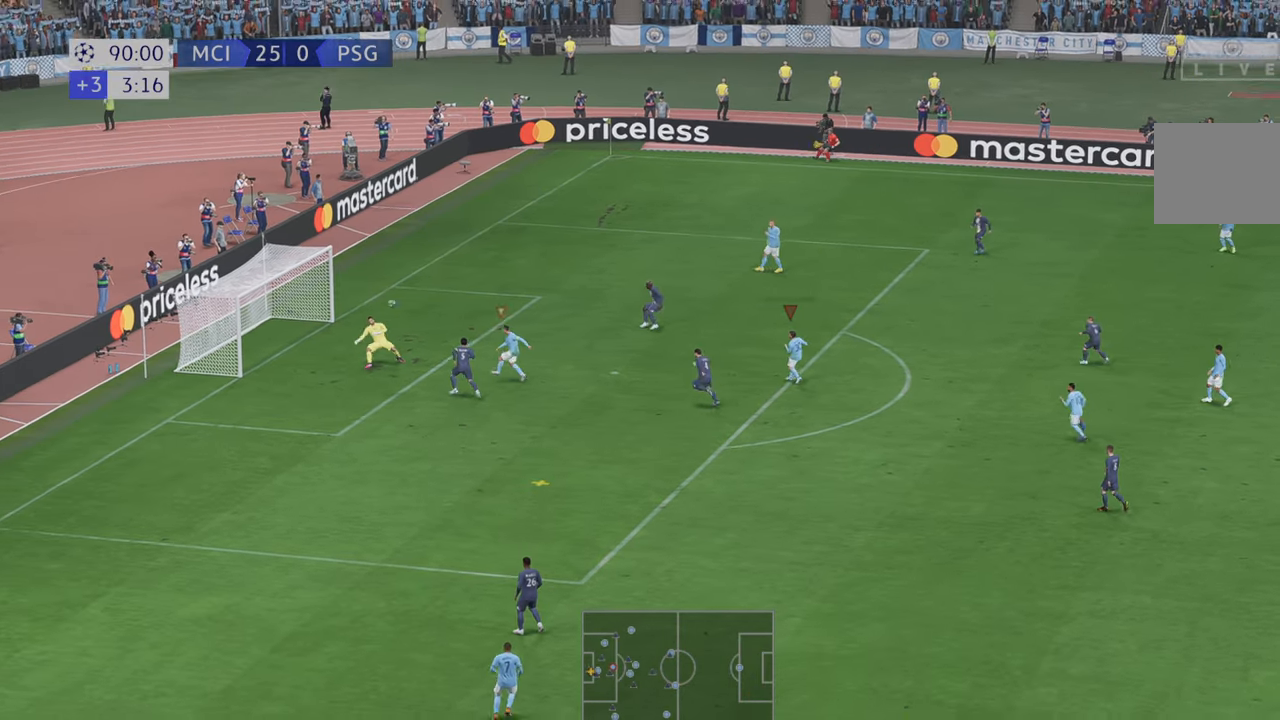
{"dt_ms": 500, "buttons": [], "left_stick": "down-left", "right_stick": "center"}
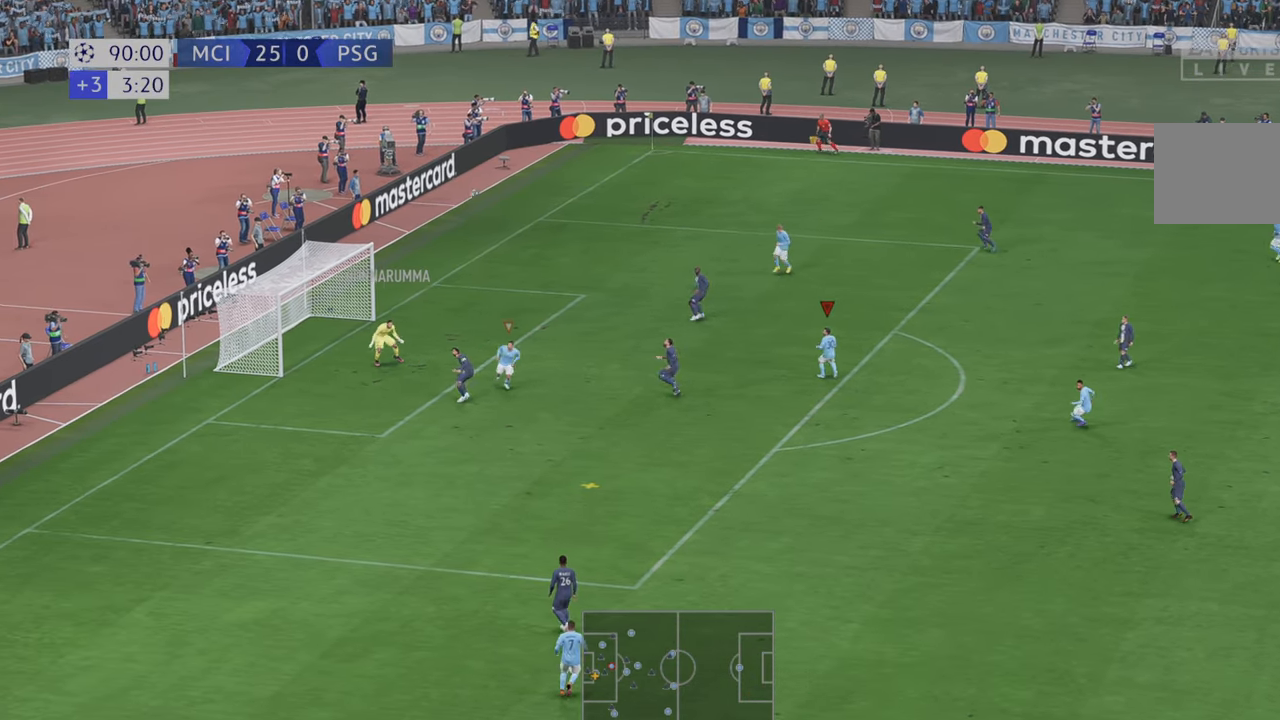
{"dt_ms": 500, "buttons": ["R2"], "left_stick": "down-right", "right_stick": "center", "events": [[100, "left_stick", "down"], [266, "R2", "down"], [433, "left_stick", "down-right"]]}
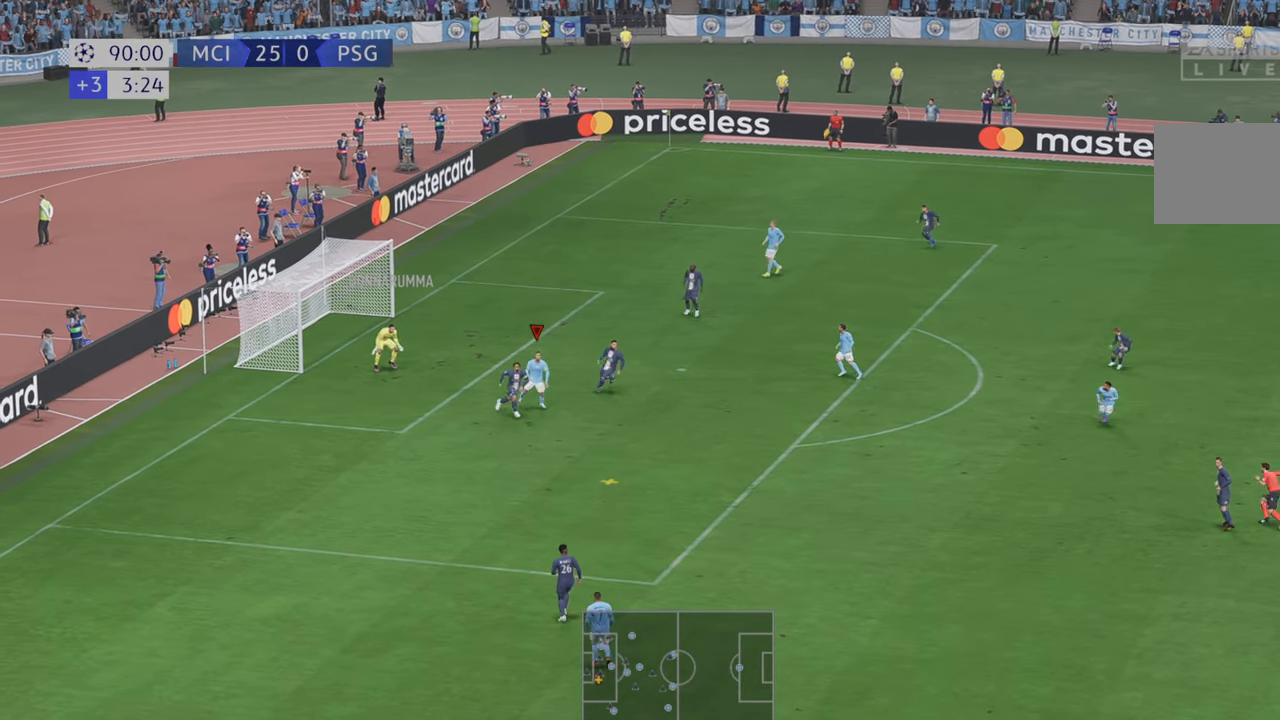
{"dt_ms": 500, "buttons": ["R2"], "left_stick": "down-right", "right_stick": "center", "events": [[300, "A", "down"], [416, "A", "up"]]}
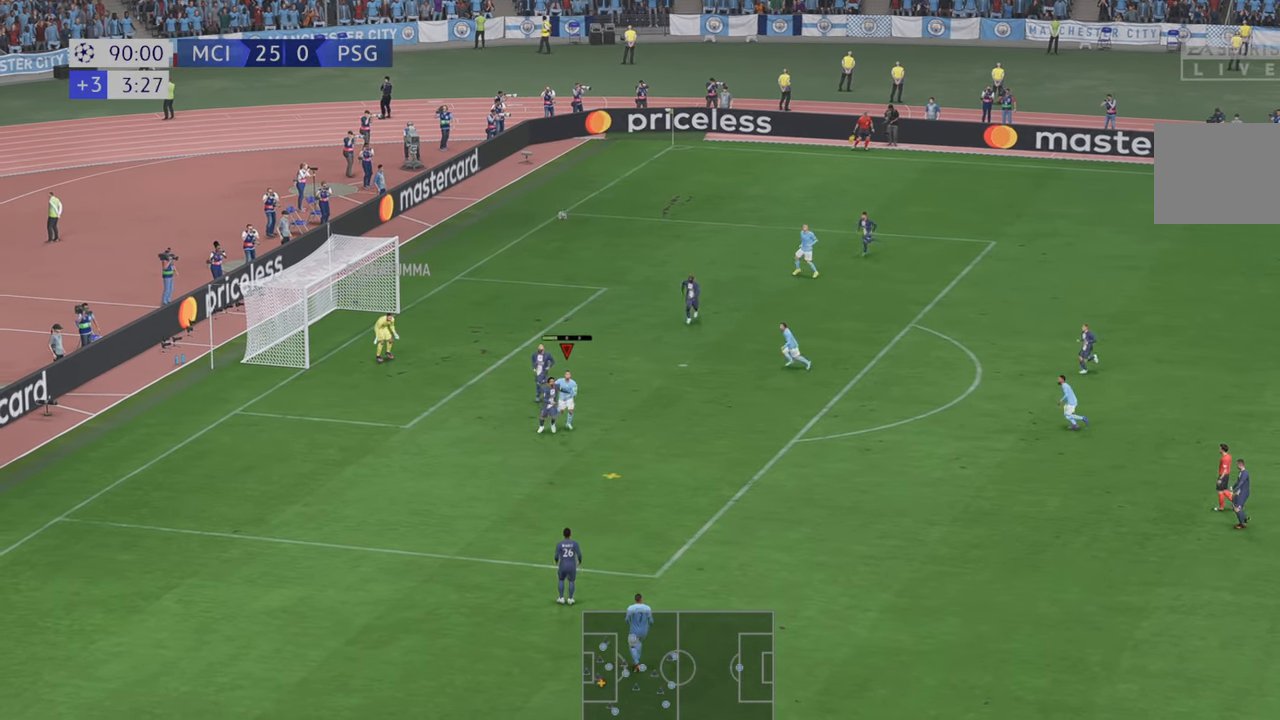
{"dt_ms": 500, "buttons": ["R2"], "left_stick": "right", "right_stick": "center", "events": [[250, "left_stick", "right"]]}
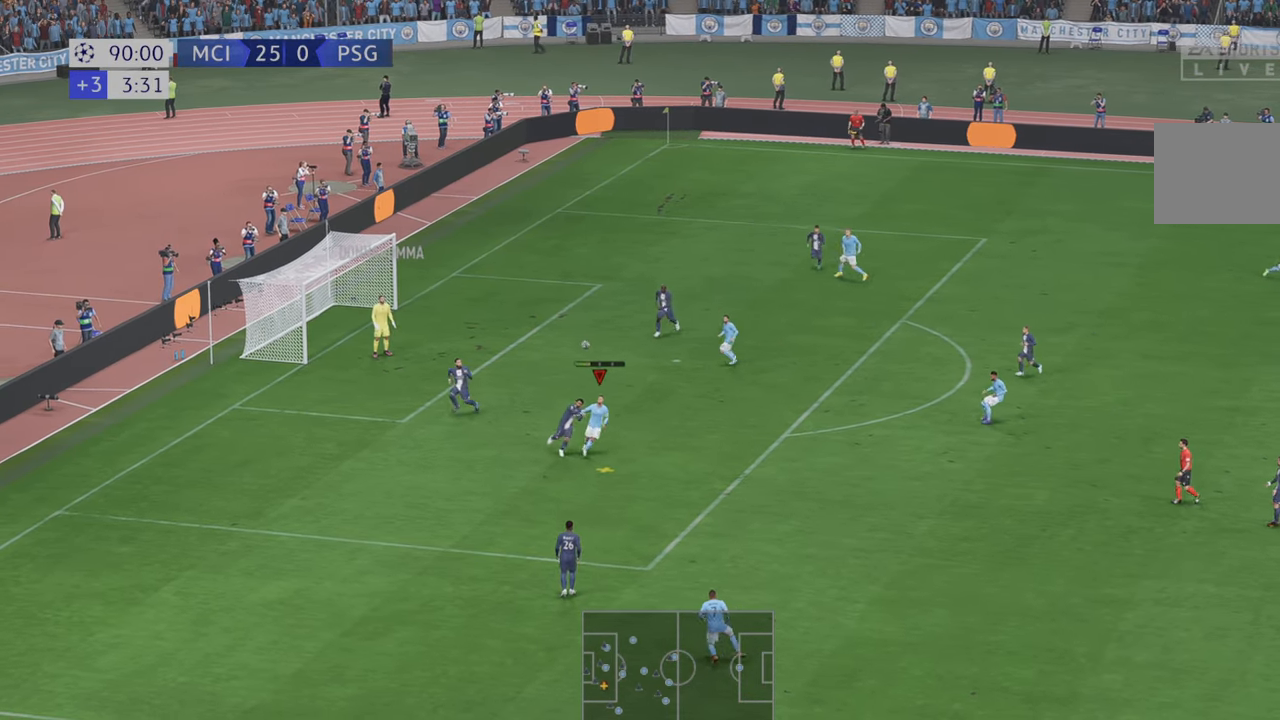
{"dt_ms": 500, "buttons": ["R2"], "left_stick": "right", "right_stick": "center", "events": []}
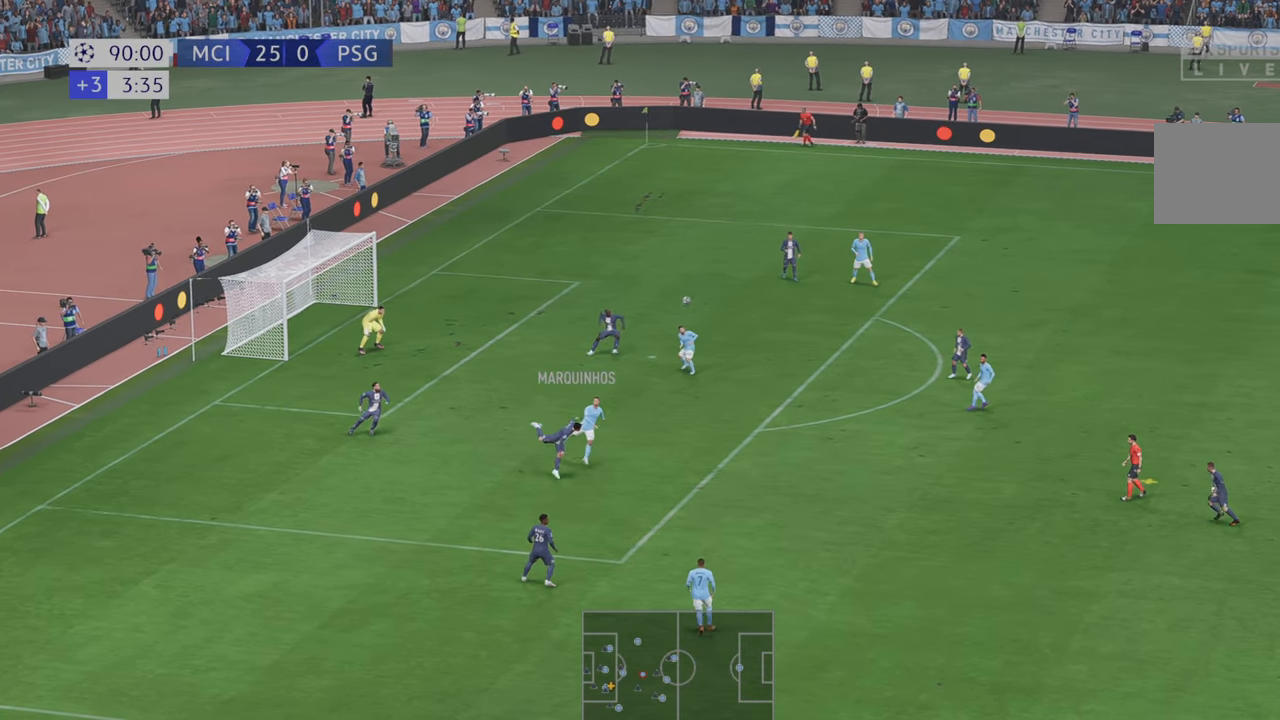
{"dt_ms": 1000, "buttons": ["R2"], "left_stick": "left", "right_stick": "center"}
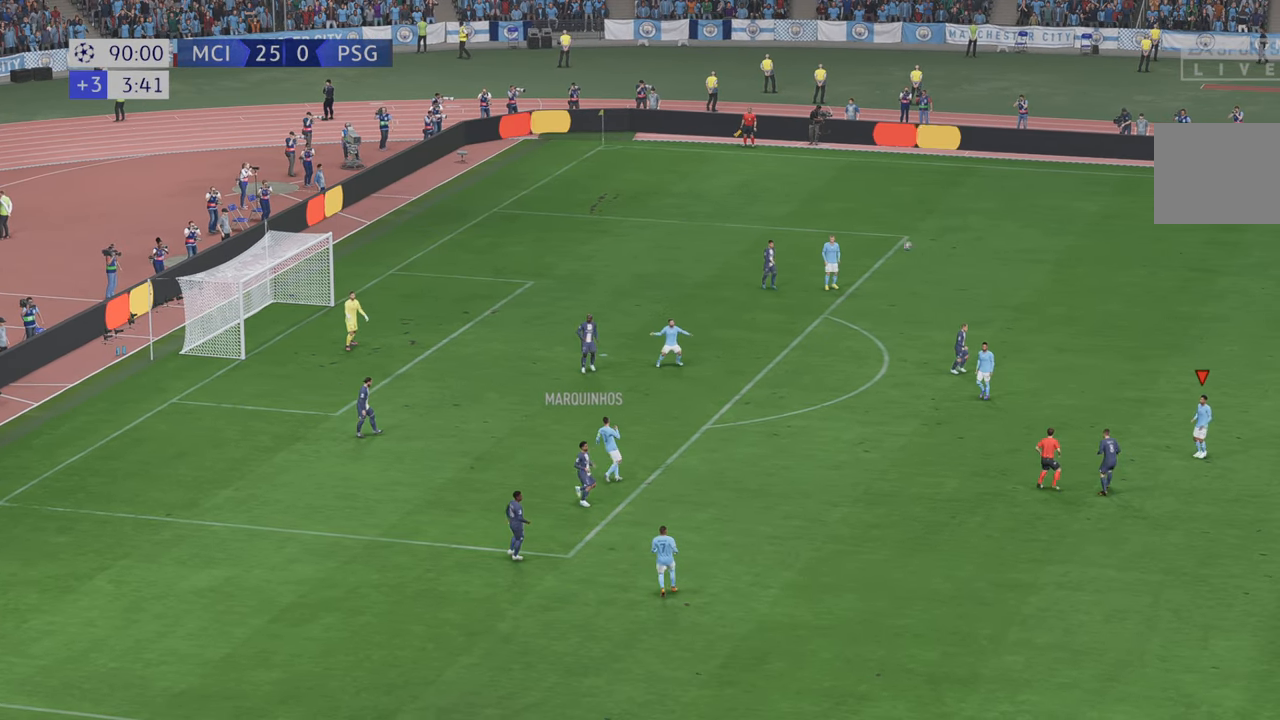
{"dt_ms": 1000, "buttons": [], "left_stick": "center", "right_stick": "center"}
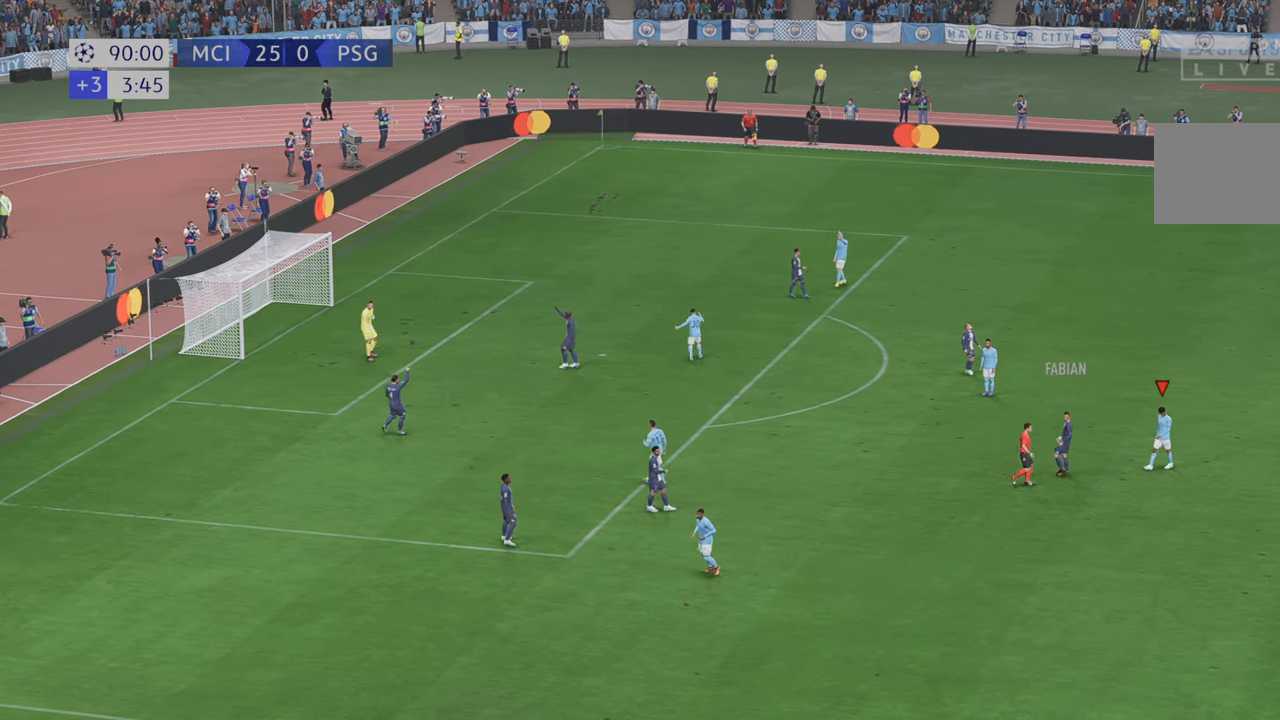
{"dt_ms": 500, "buttons": [], "left_stick": "center", "right_stick": "center", "events": []}
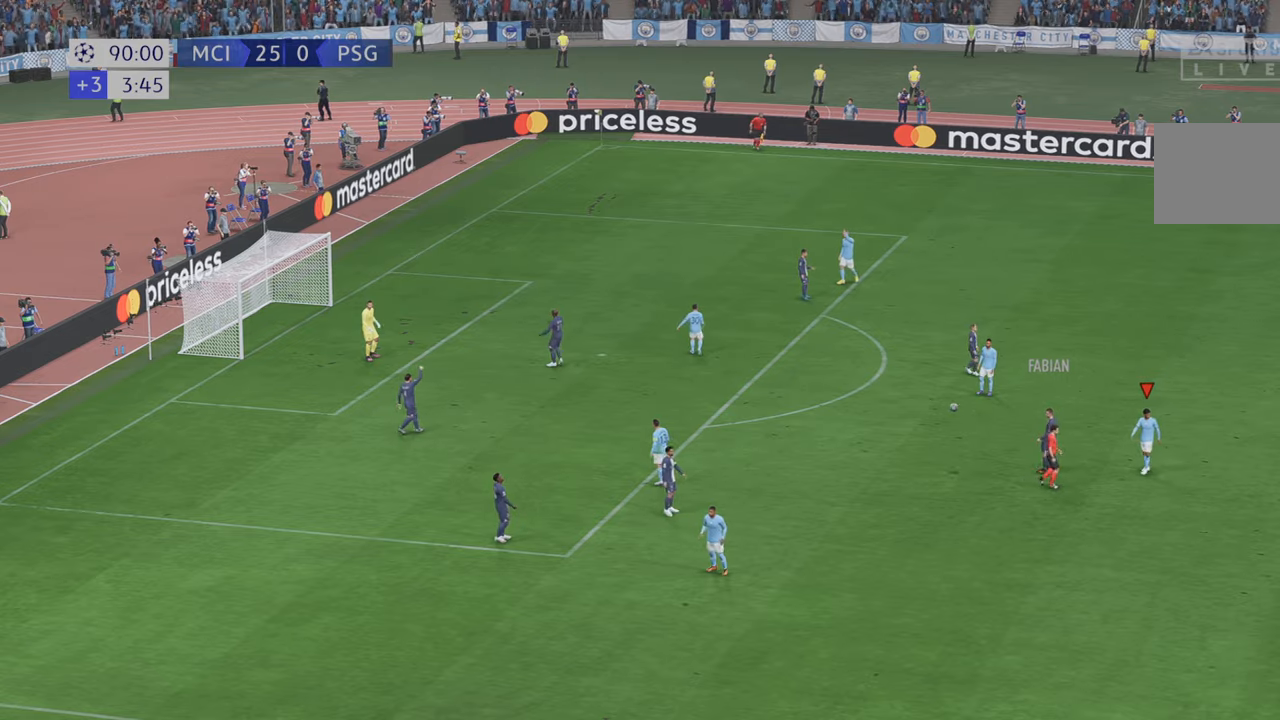
{"dt_ms": 500, "buttons": [], "left_stick": "center", "right_stick": "center", "events": []}
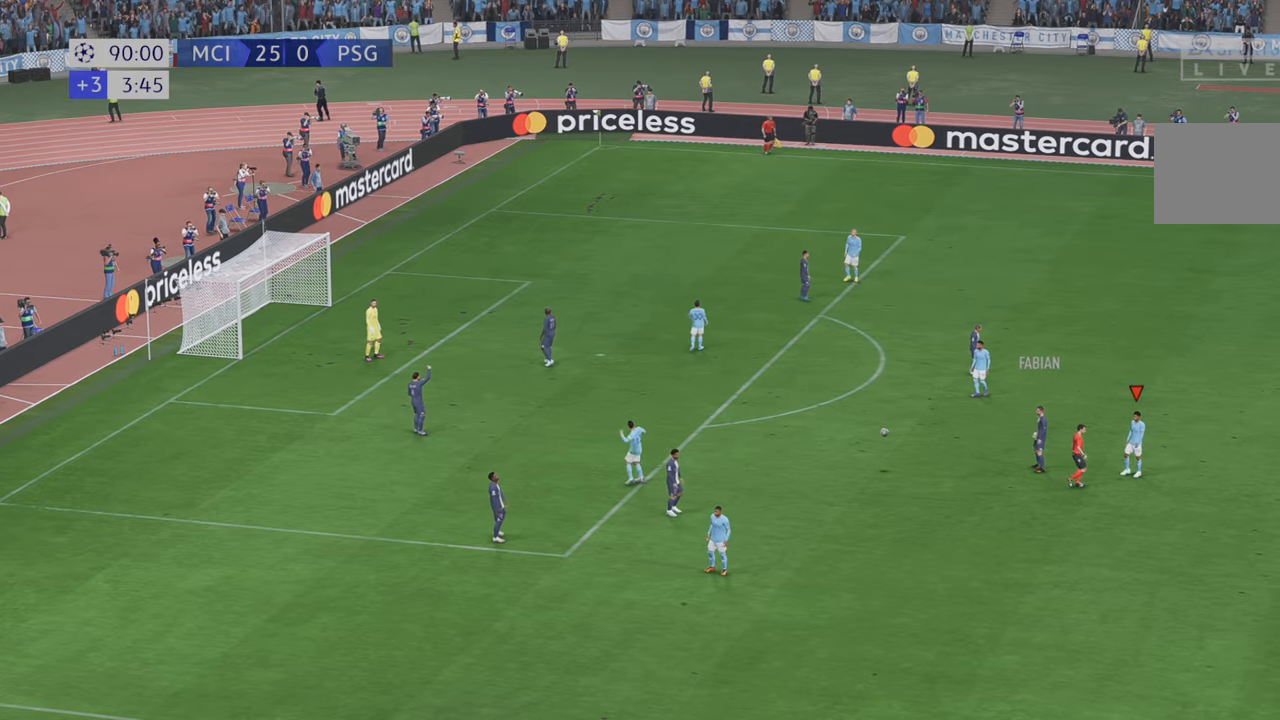
{"dt_ms": 500, "buttons": [], "left_stick": "center", "right_stick": "center", "events": []}
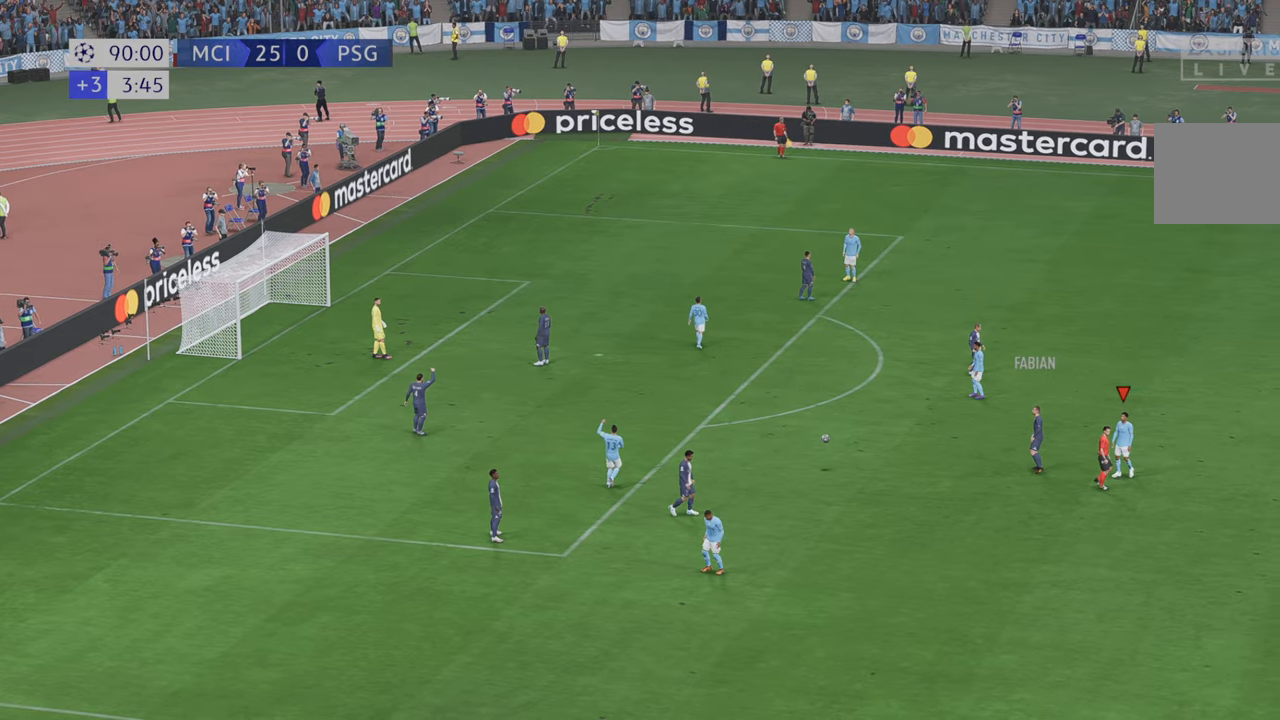
{"dt_ms": 500, "buttons": [], "left_stick": "center", "right_stick": "center", "events": []}
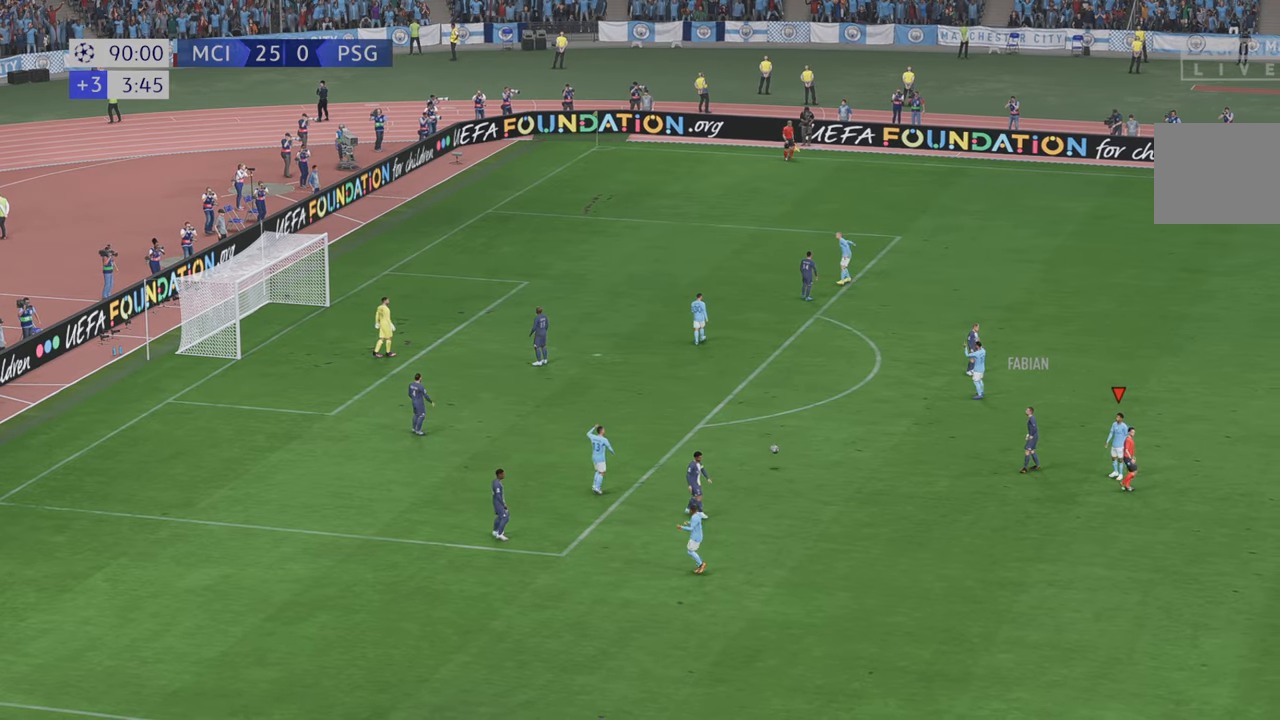
{"dt_ms": 500, "buttons": [], "left_stick": "center", "right_stick": "center", "events": []}
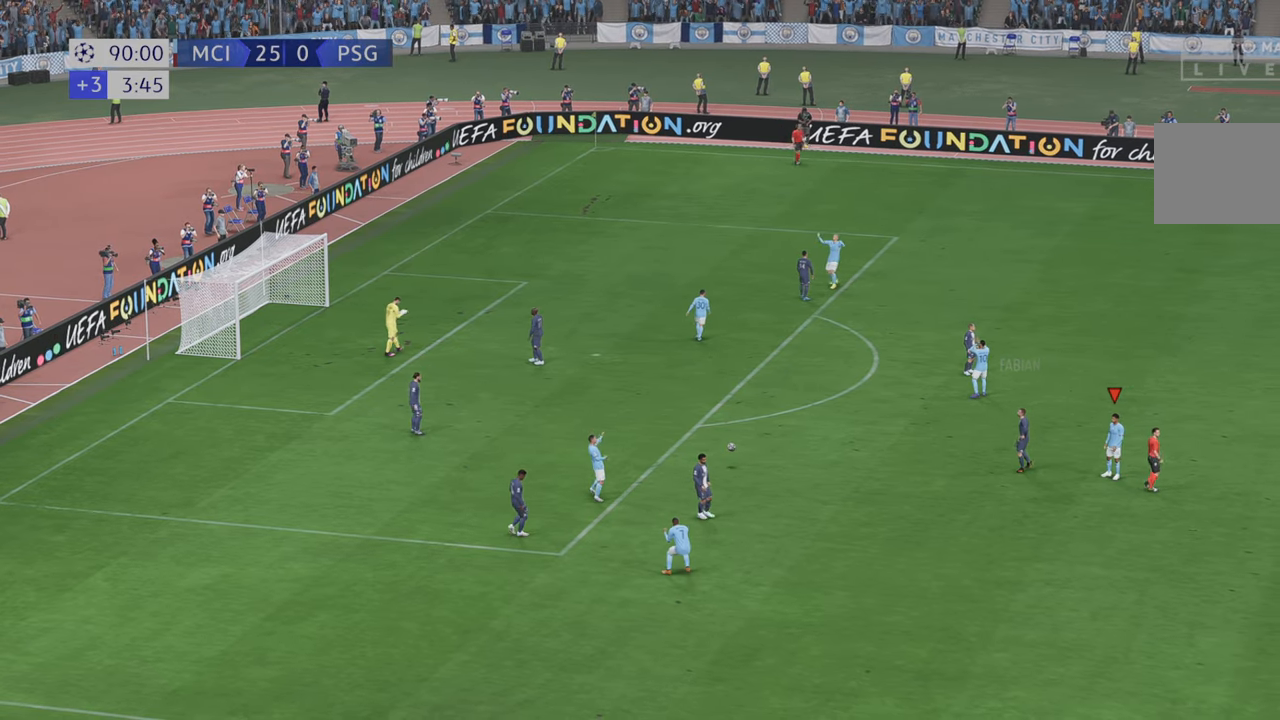
{"dt_ms": 500, "buttons": [], "left_stick": "center", "right_stick": "center", "events": []}
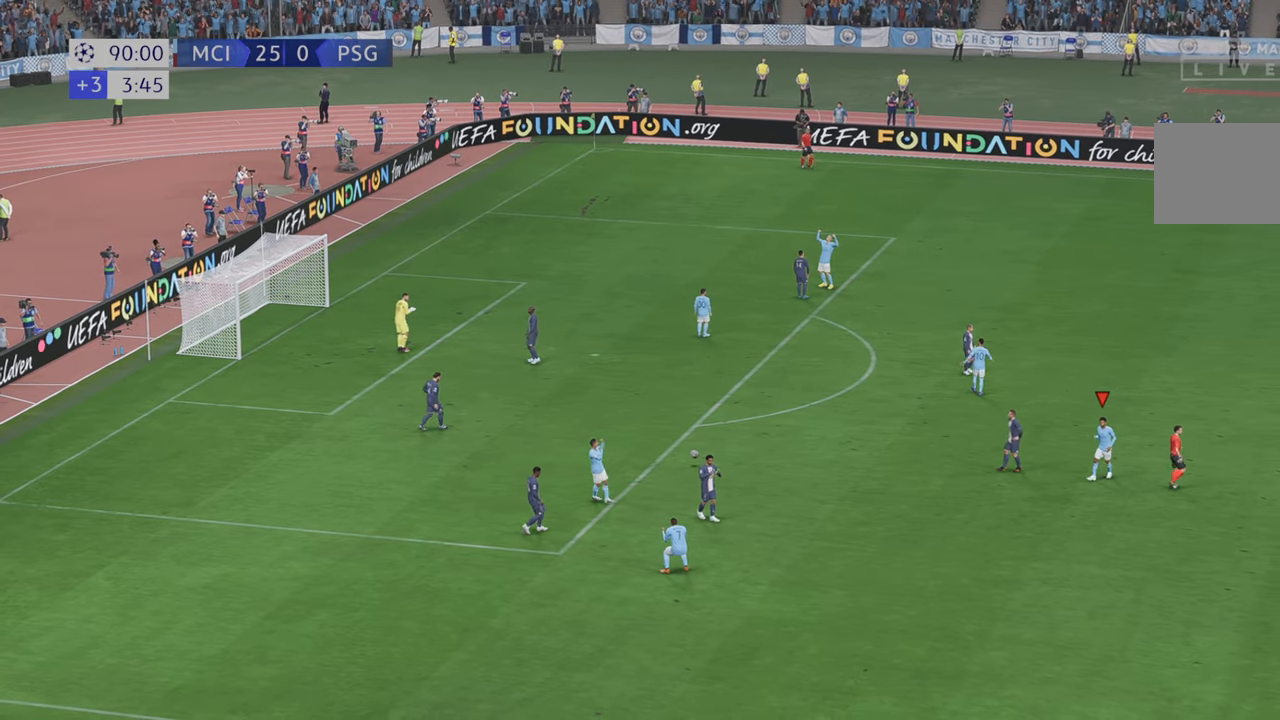
{"dt_ms": 500, "buttons": [], "left_stick": "center", "right_stick": "center", "events": []}
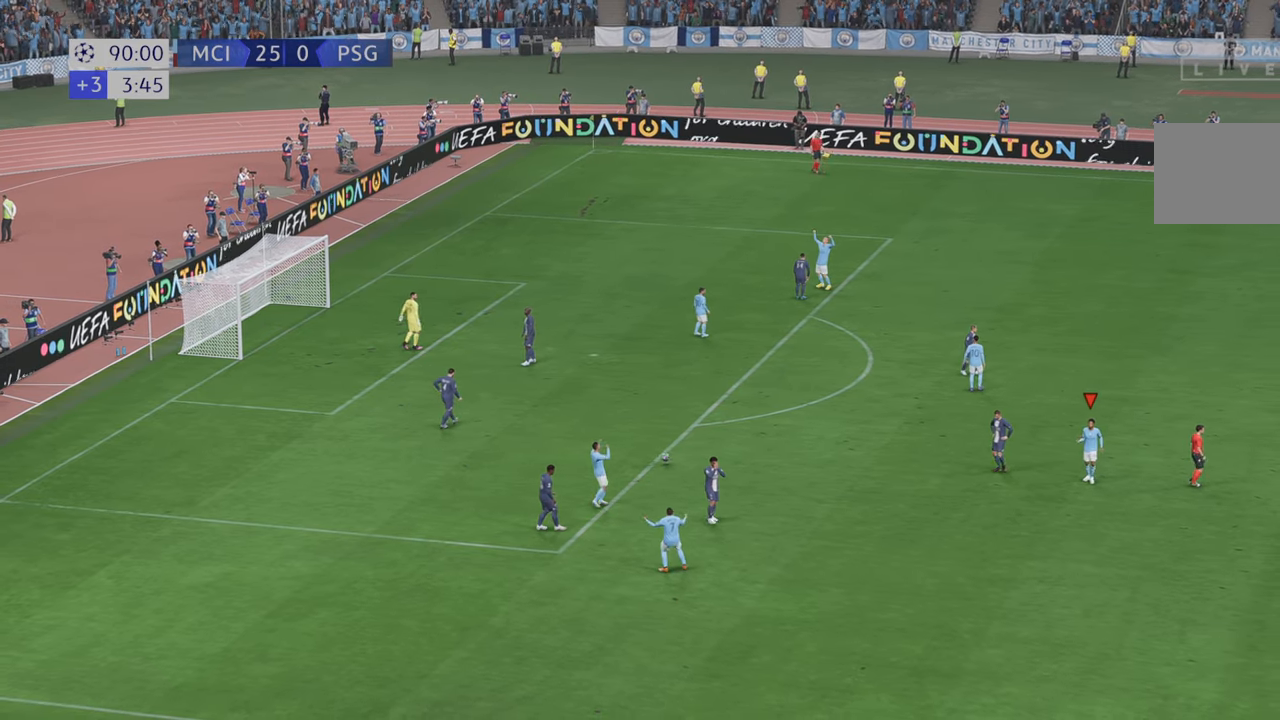
{"dt_ms": 500, "buttons": [], "left_stick": "center", "right_stick": "center"}